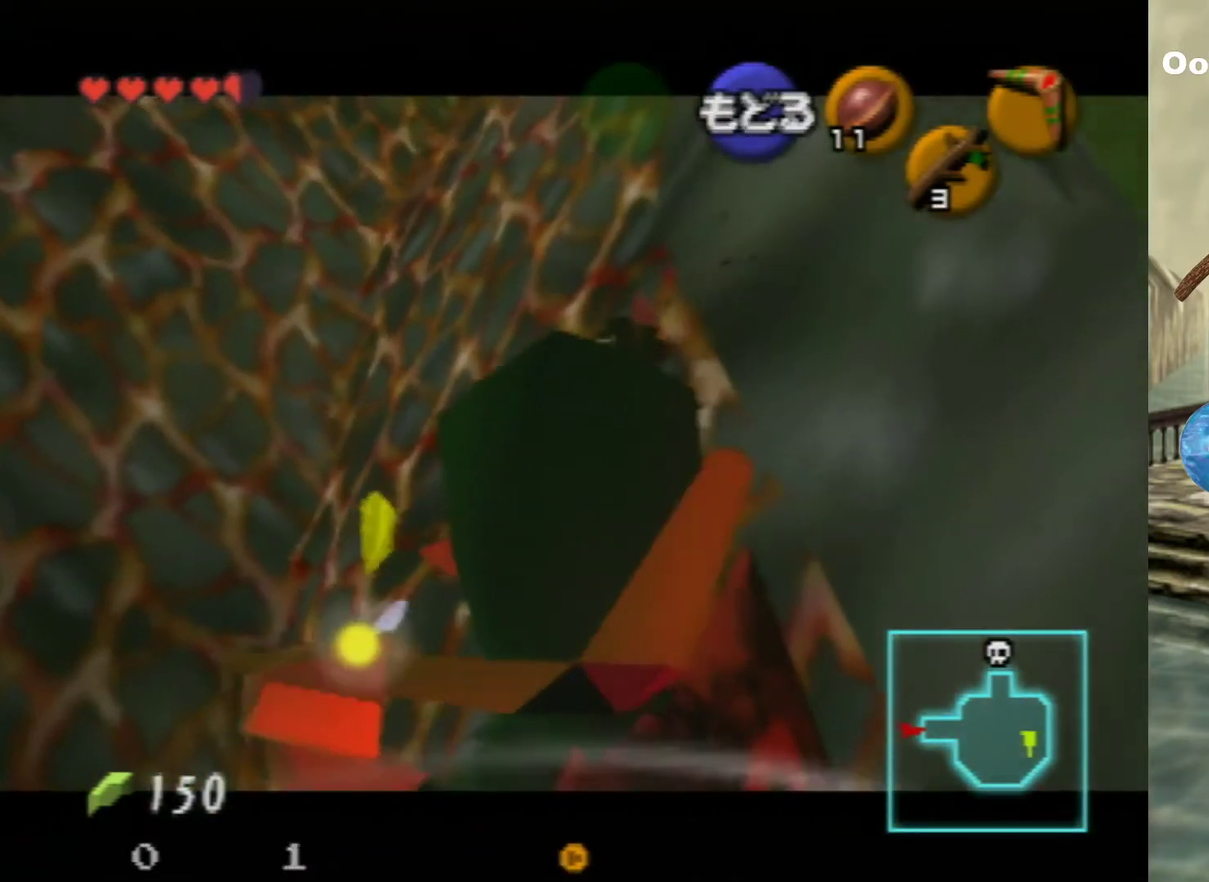
Gameplay with a controller (Nintendo layout); each line is a JSON object with the inputs held at the frame after it (dt_ms = milliseconds from this image to that frame). "events" lists button and stick changes between this image and that frame as [ms after this image, input, new state], when the widget could be followed in between. Not read: L3 R3.
{"dt_ms": 400, "buttons": ["C_DOWN"], "left_stick": "center", "events": [[267, "C_DOWN", "down"], [367, "C_RIGHT", "up"], [400, "left_stick", "center"]]}
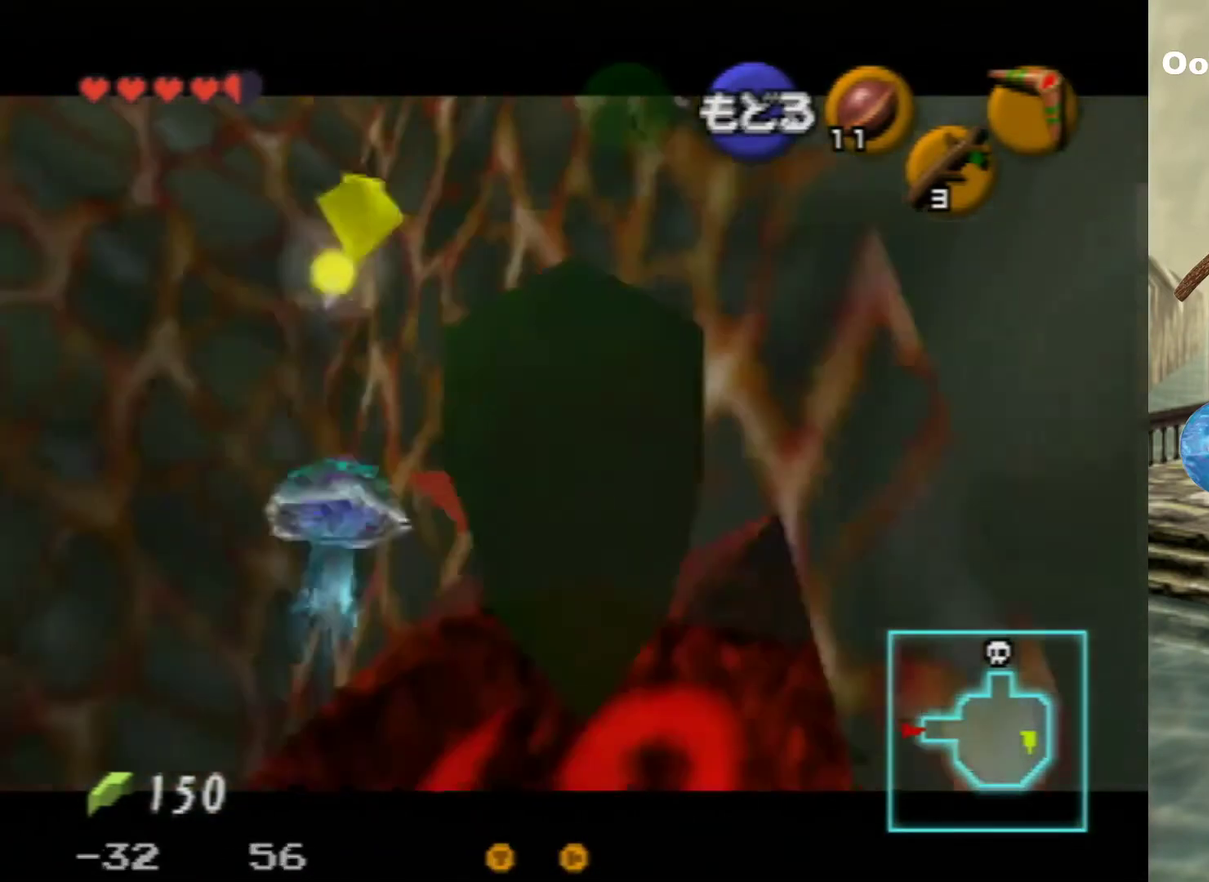
{"dt_ms": 400, "buttons": [], "left_stick": "up", "events": [[67, "C_DOWN", "up"], [133, "left_stick", "up-left"], [200, "A", "down"], [333, "left_stick", "up"], [367, "A", "up"]]}
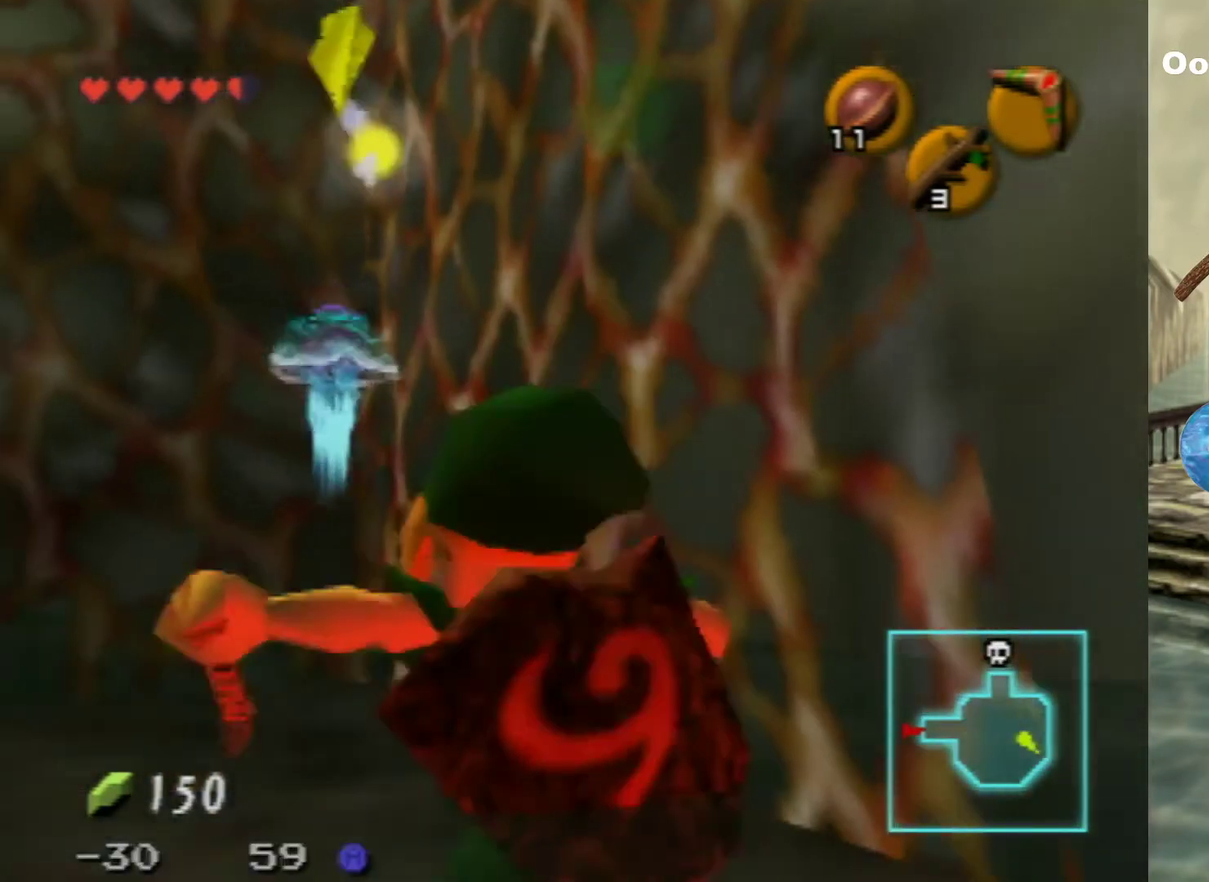
{"dt_ms": 400, "buttons": [], "left_stick": "up-right", "events": [[300, "left_stick", "up-right"]]}
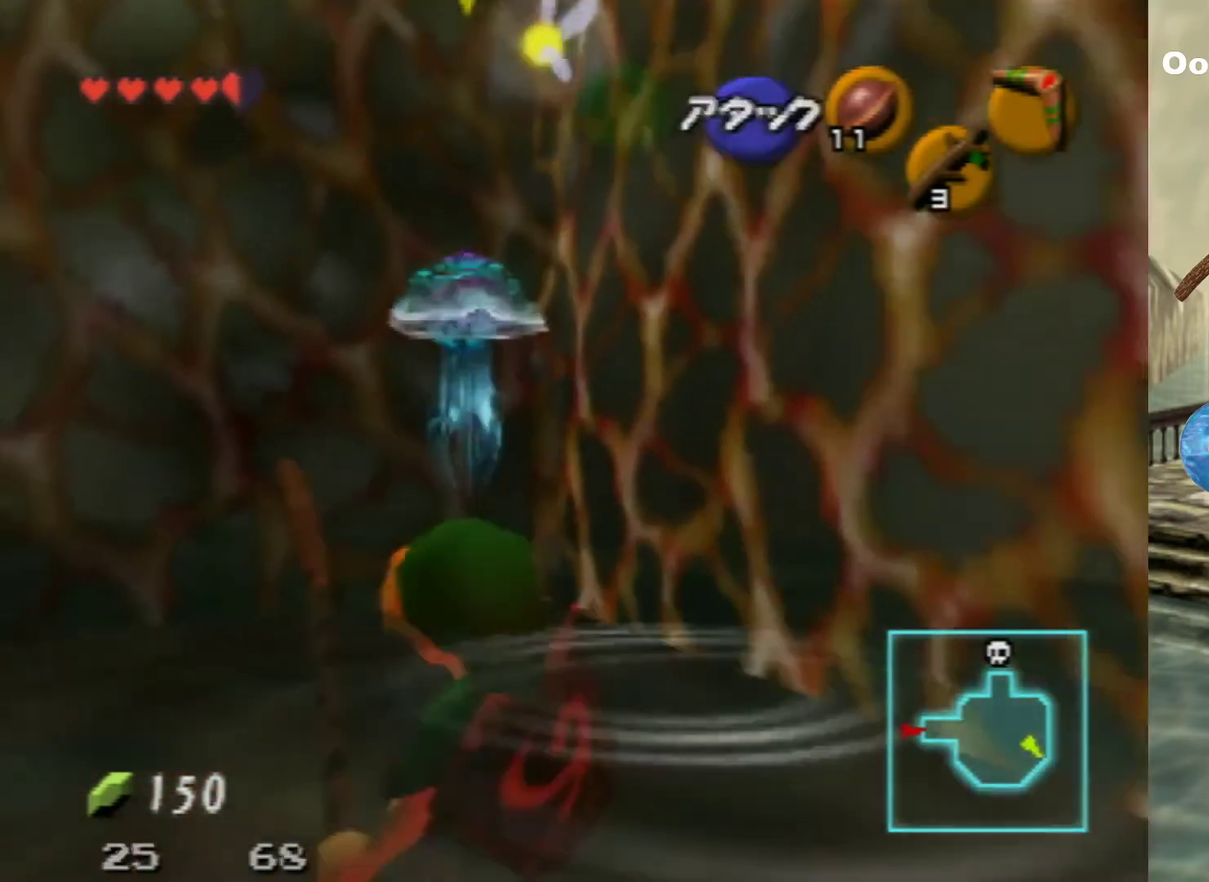
{"dt_ms": 300, "buttons": [], "left_stick": "down-right"}
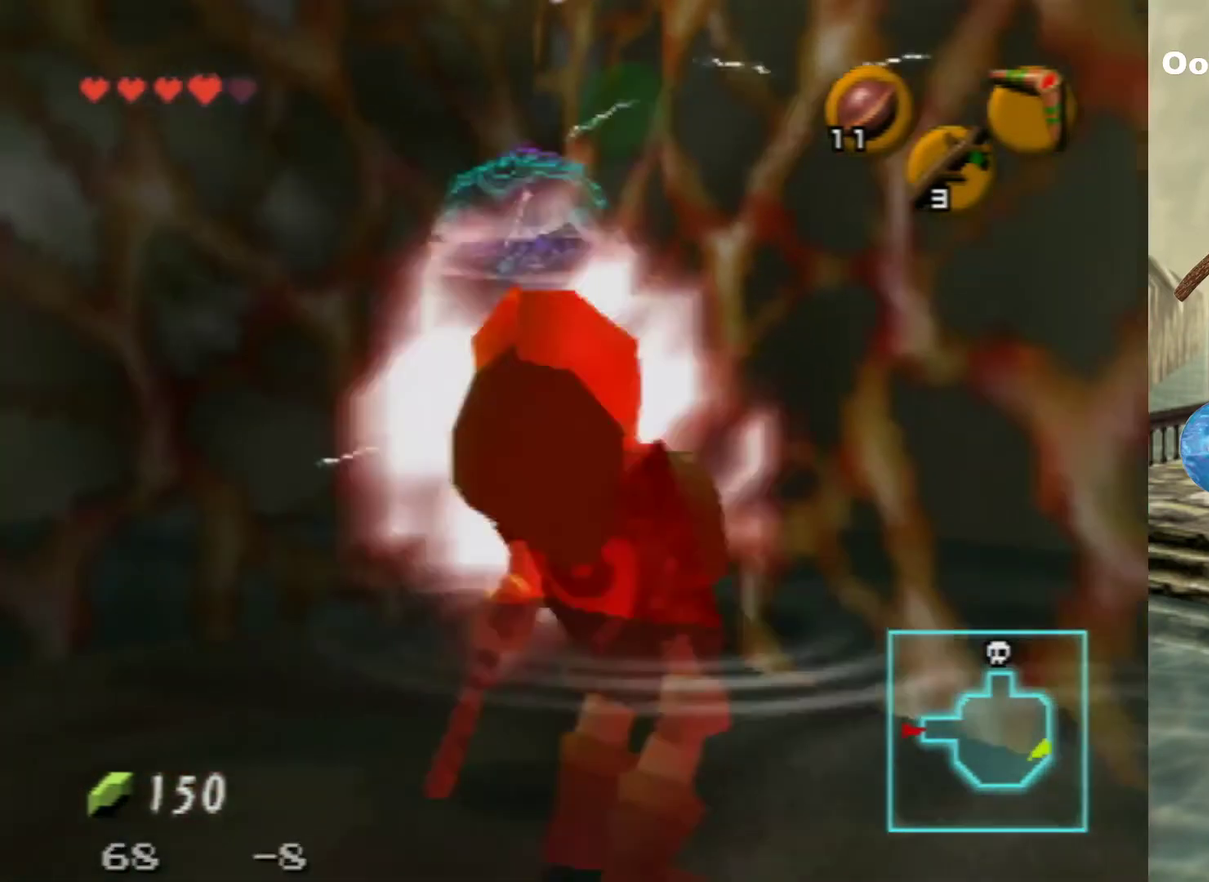
{"dt_ms": 300, "buttons": [], "left_stick": "up-right", "events": [[133, "left_stick", "right"], [200, "left_stick", "up-right"]]}
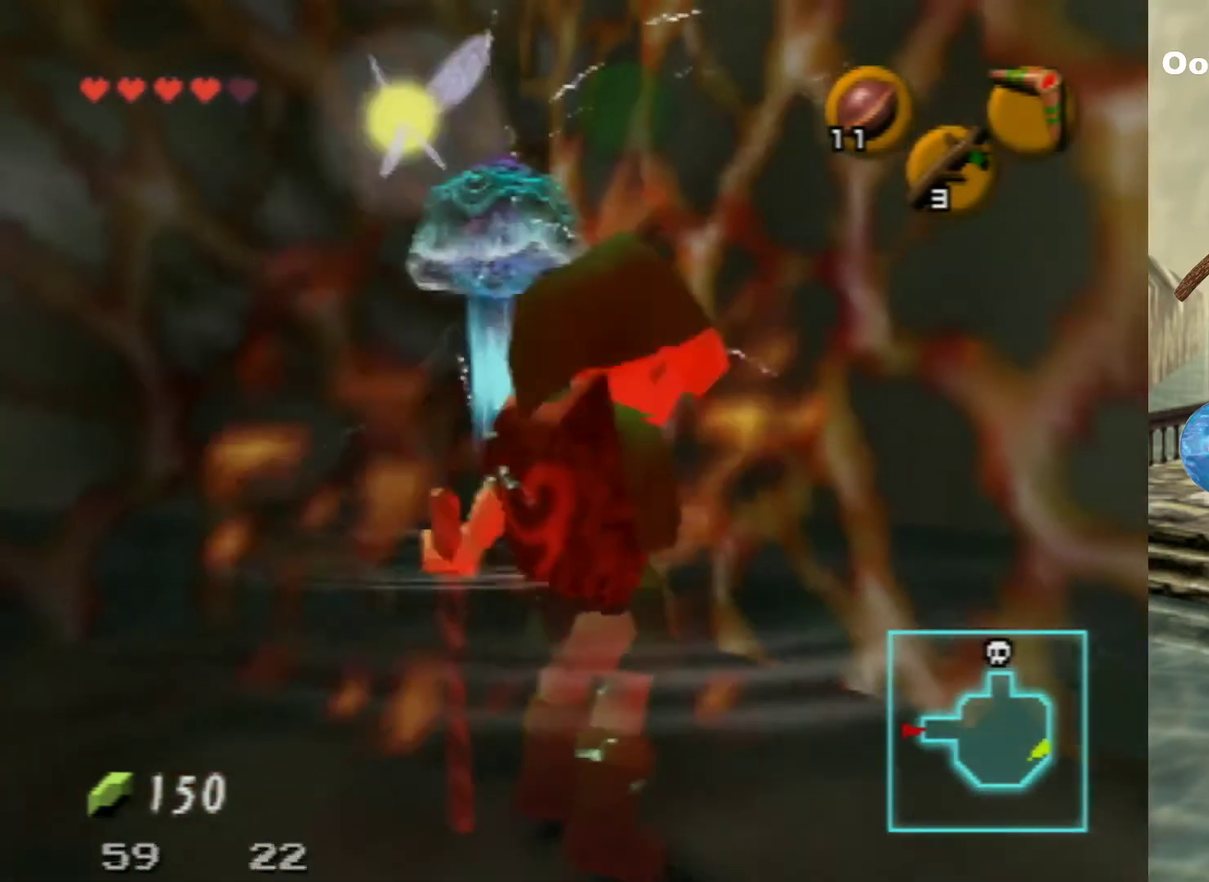
{"dt_ms": 500, "buttons": [], "left_stick": "up-right", "events": []}
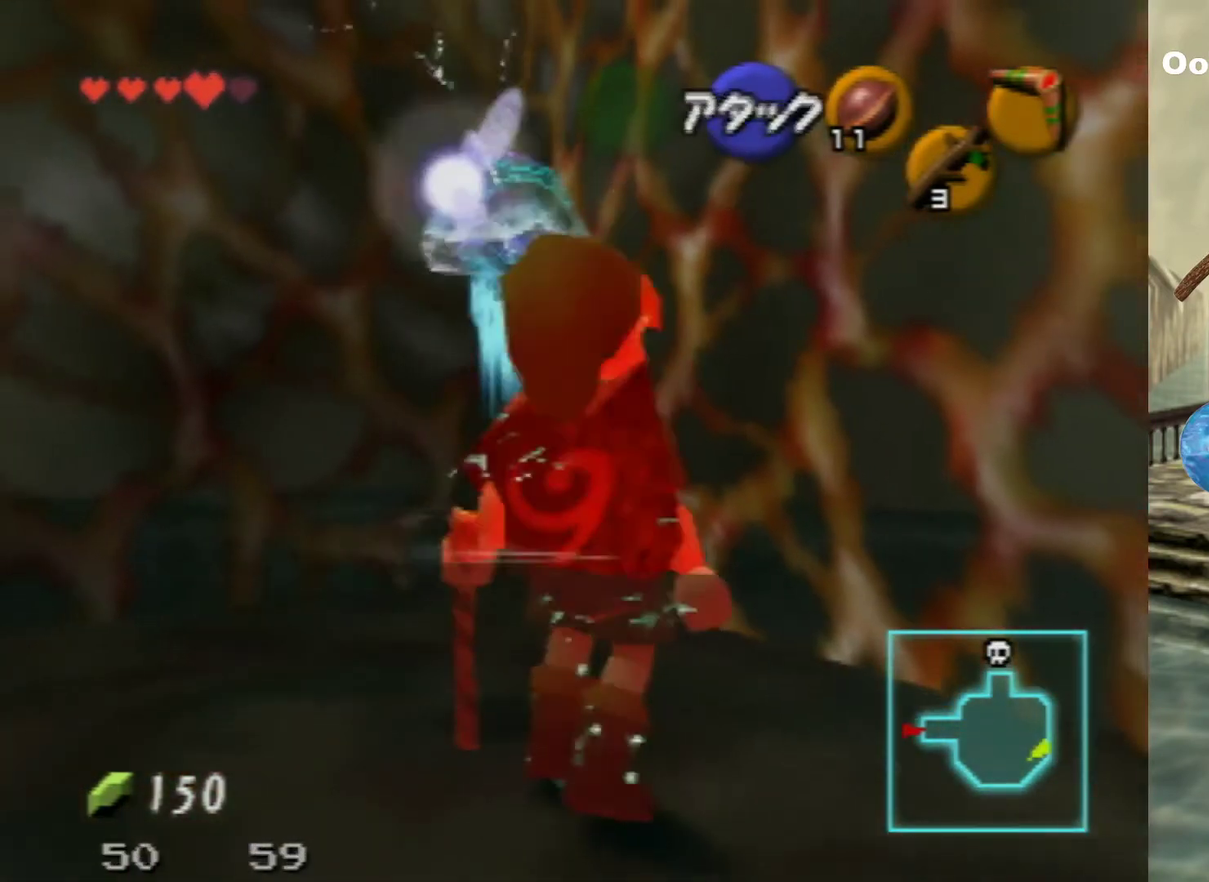
{"dt_ms": 500, "buttons": ["Z"], "left_stick": "up-right", "events": [[467, "Z", "down"]]}
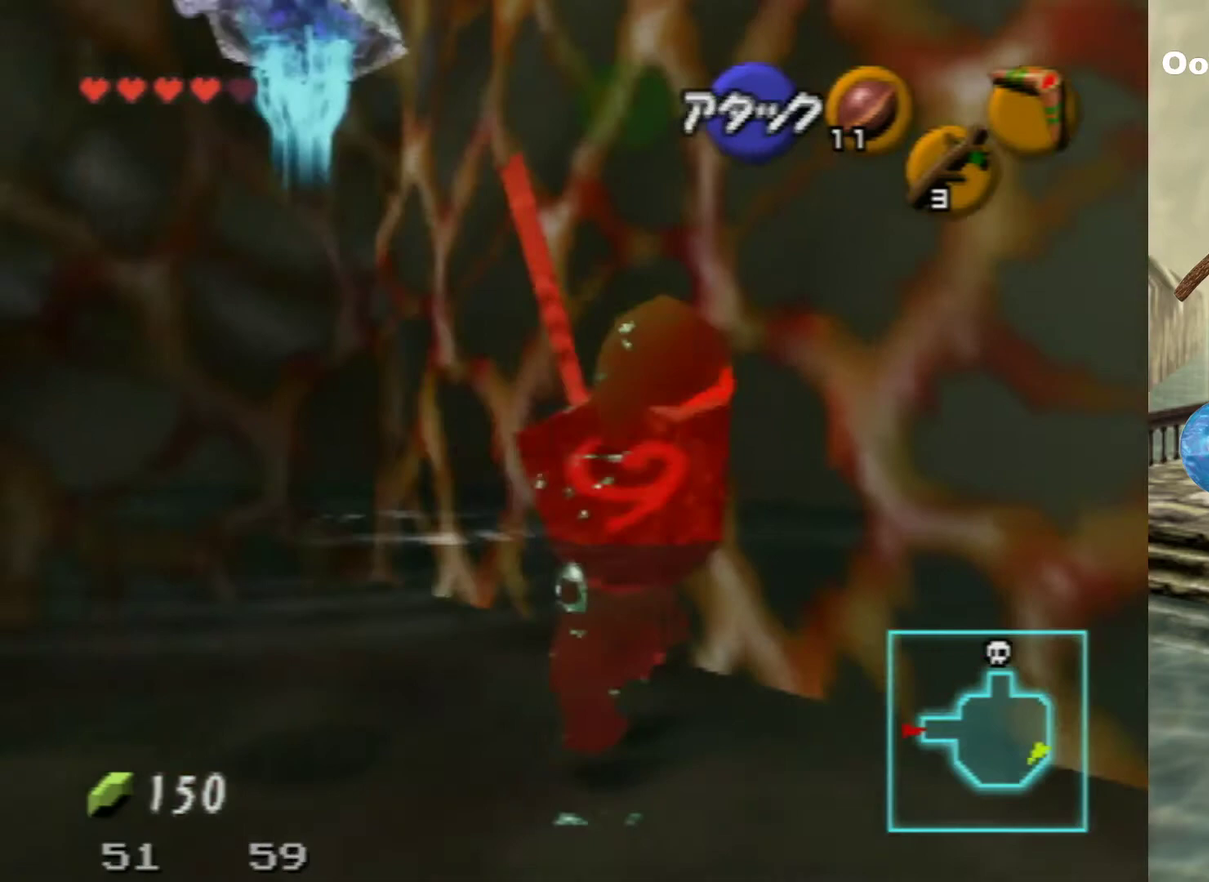
{"dt_ms": 500, "buttons": [], "left_stick": "up", "events": [[133, "Z", "up"], [167, "left_stick", "up"]]}
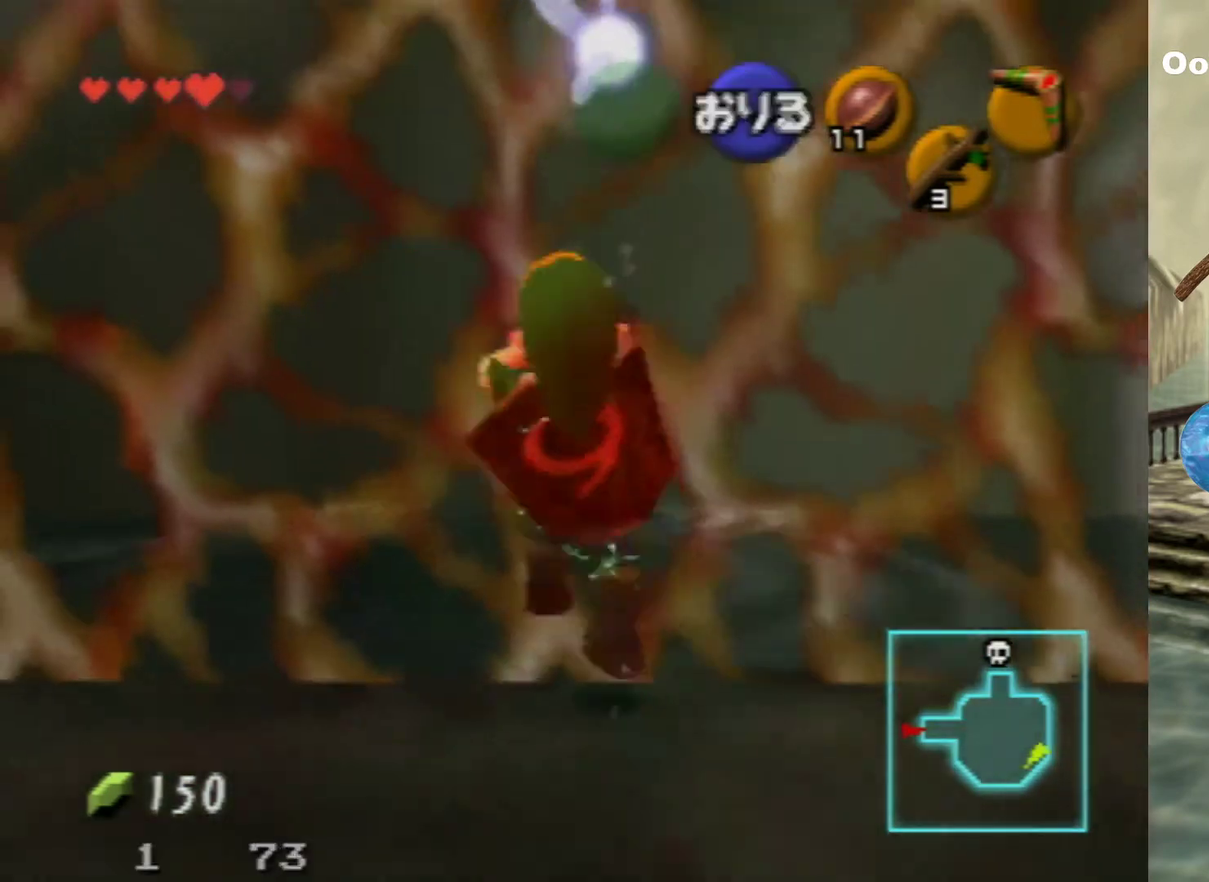
{"dt_ms": 500, "buttons": [], "left_stick": "up", "events": []}
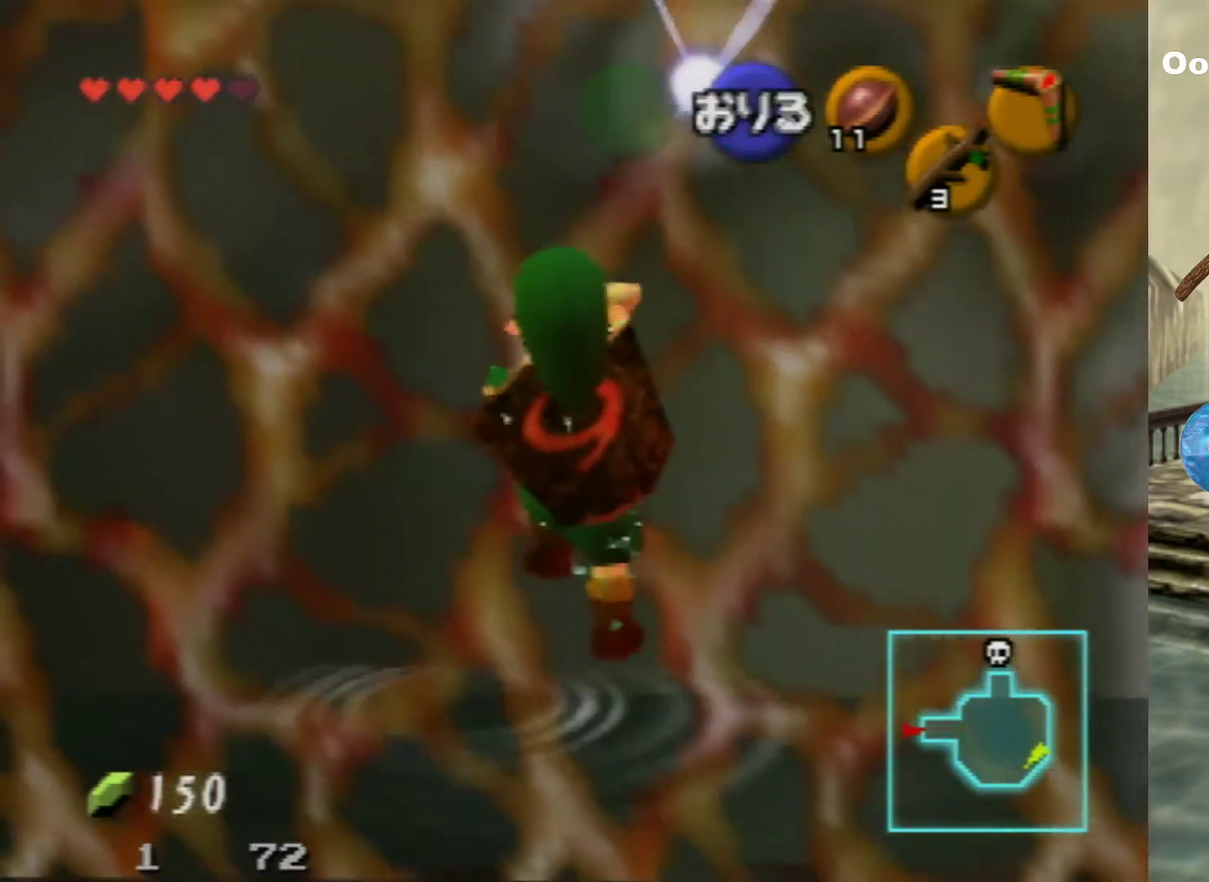
{"dt_ms": 500, "buttons": [], "left_stick": "up", "events": []}
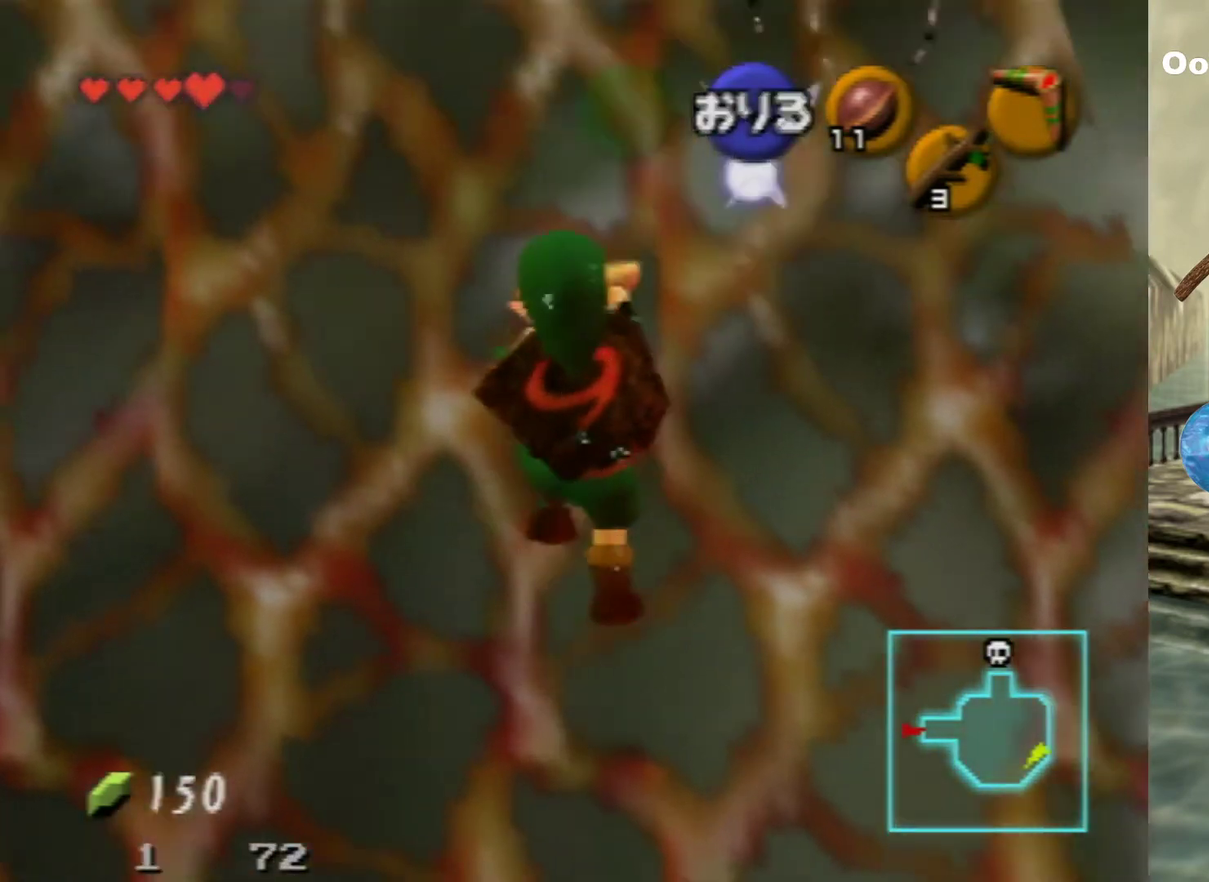
{"dt_ms": 500, "buttons": [], "left_stick": "up", "events": []}
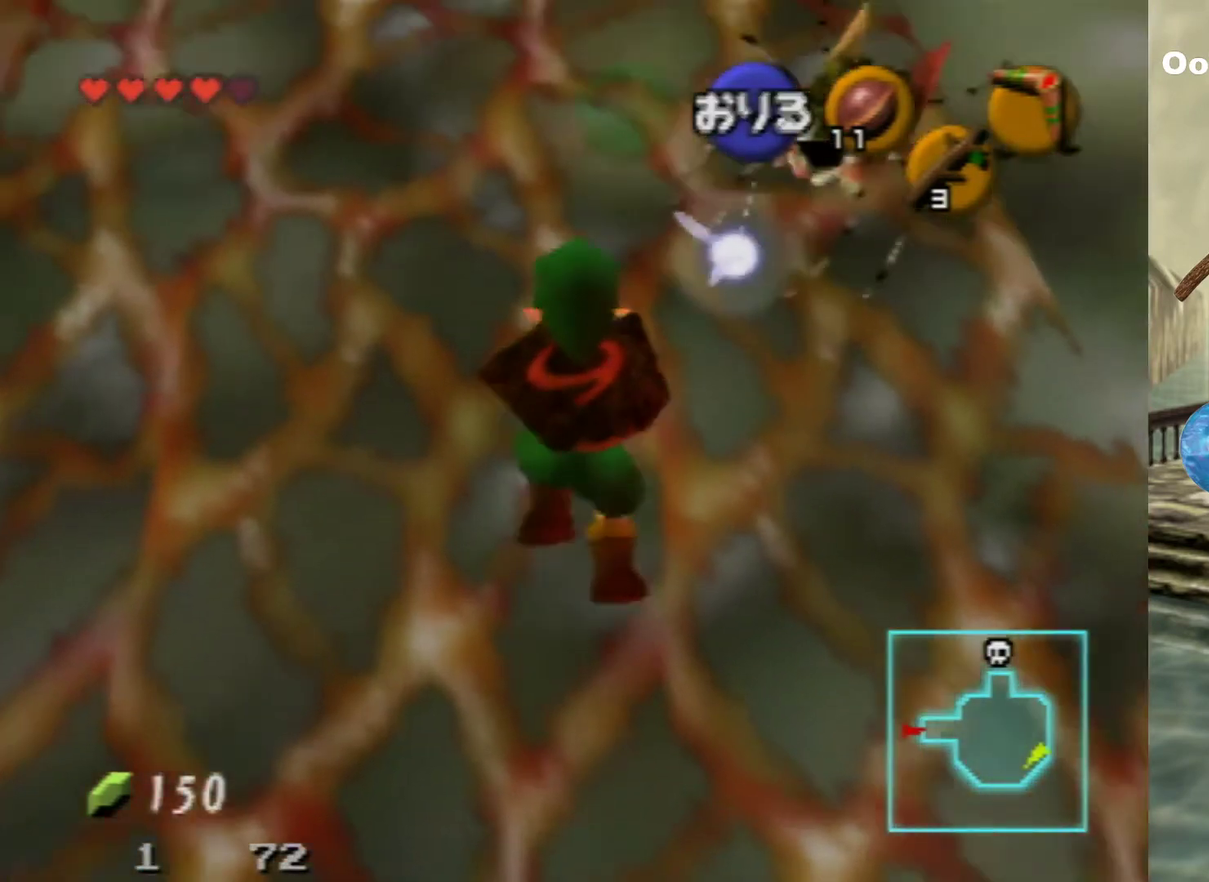
{"dt_ms": 500, "buttons": [], "left_stick": "up", "events": []}
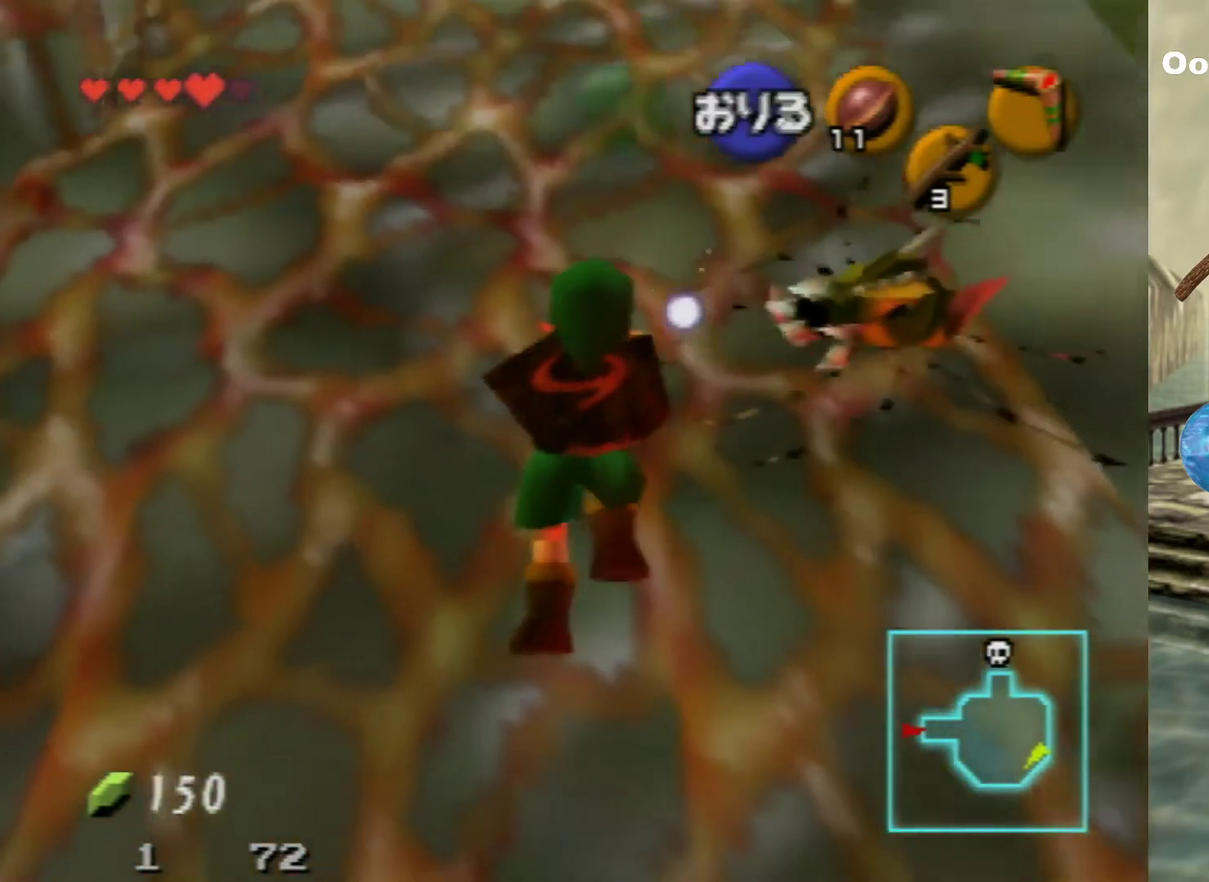
{"dt_ms": 500, "buttons": [], "left_stick": "up", "events": []}
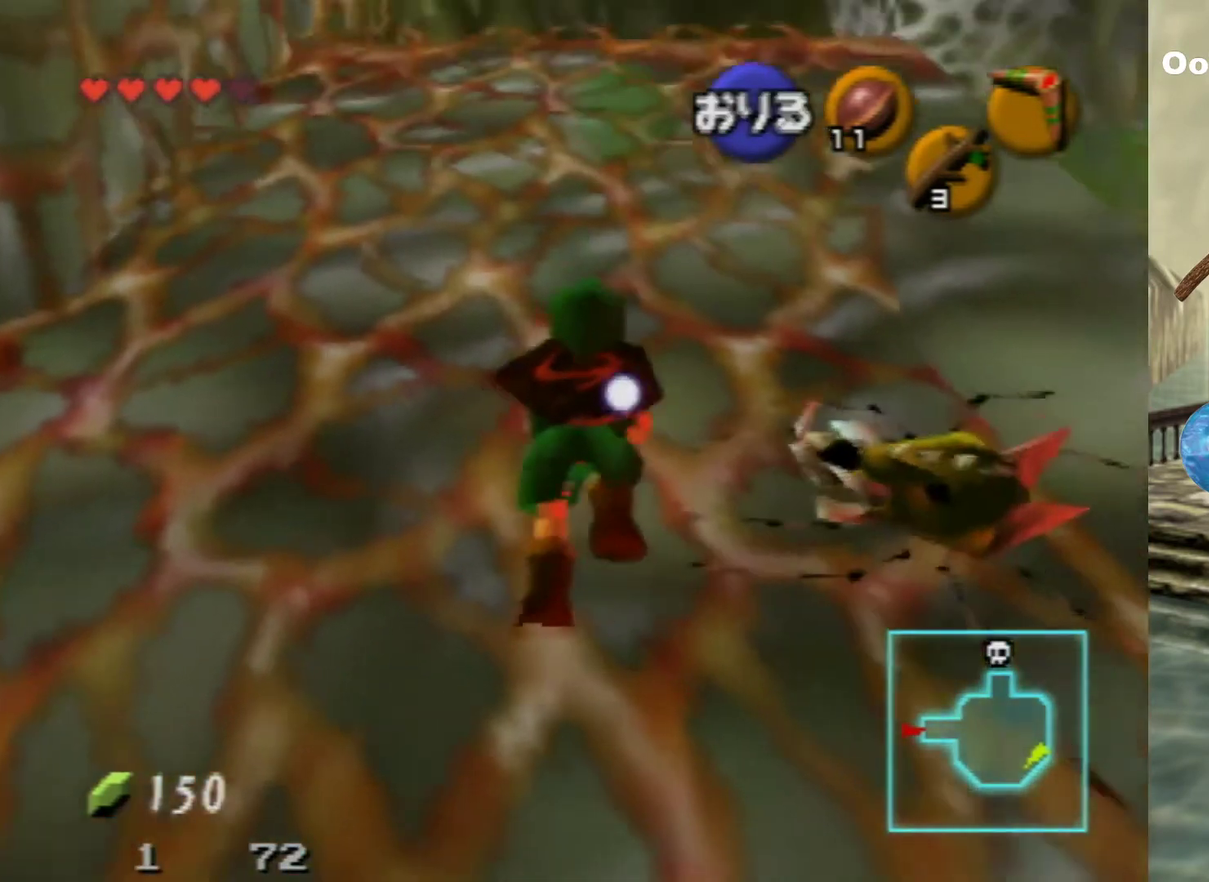
{"dt_ms": 500, "buttons": [], "left_stick": "up", "events": []}
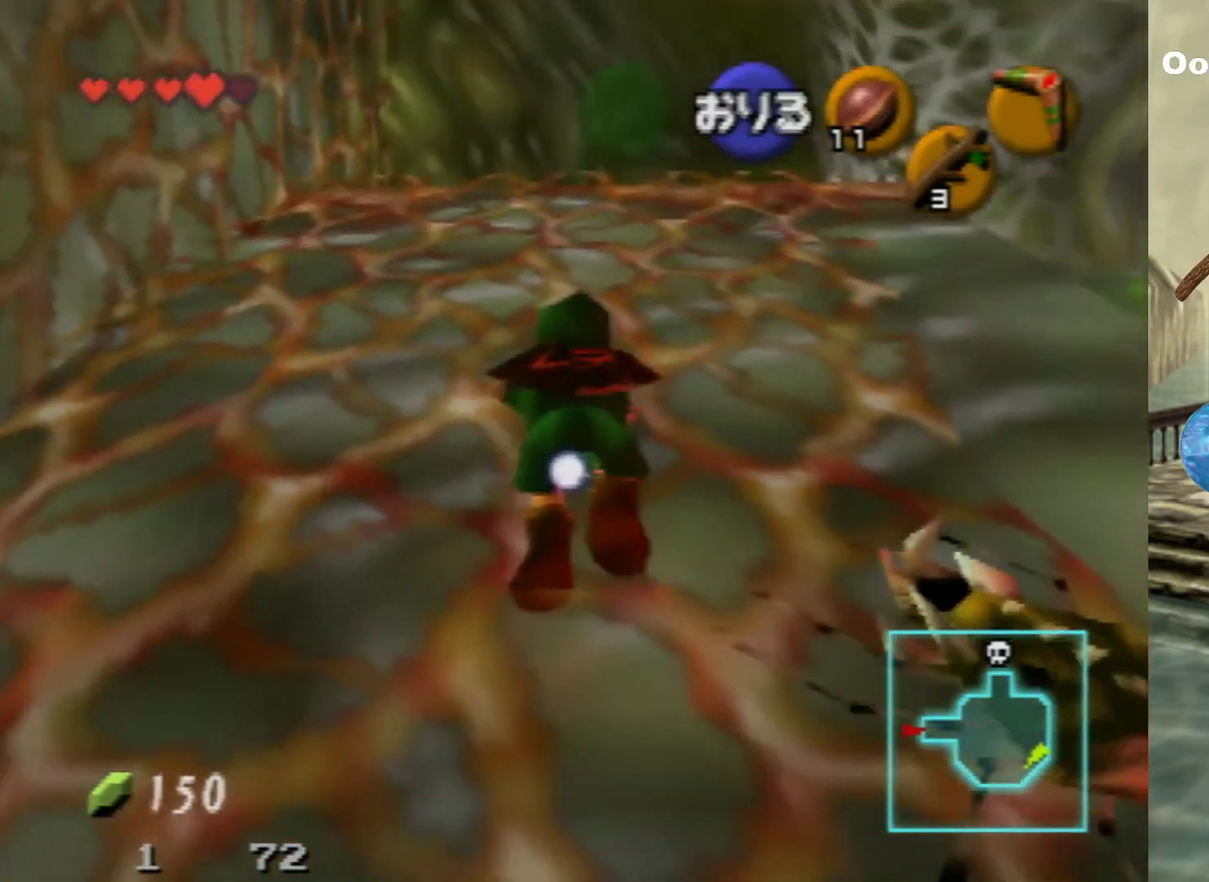
{"dt_ms": 500, "buttons": [], "left_stick": "up", "events": []}
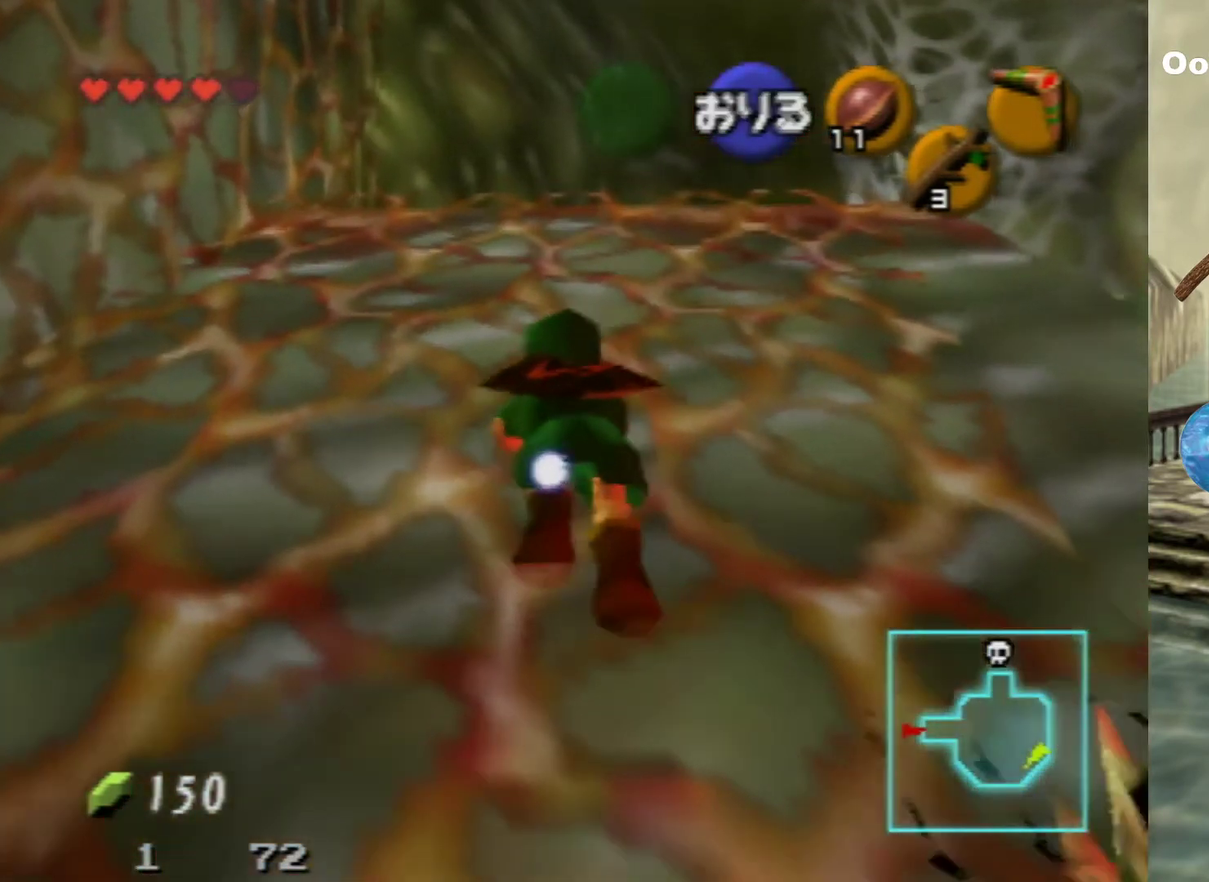
{"dt_ms": 500, "buttons": [], "left_stick": "up", "events": []}
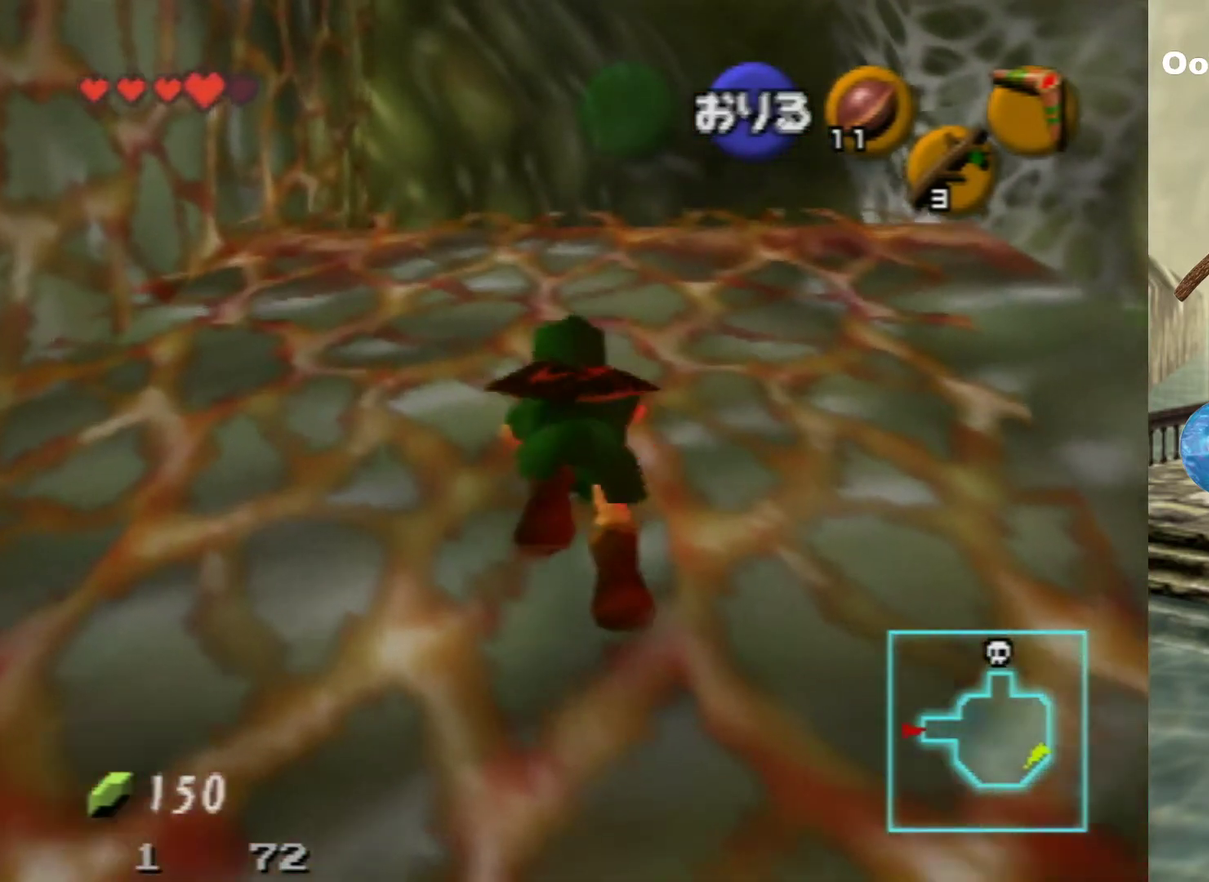
{"dt_ms": 500, "buttons": [], "left_stick": "up", "events": []}
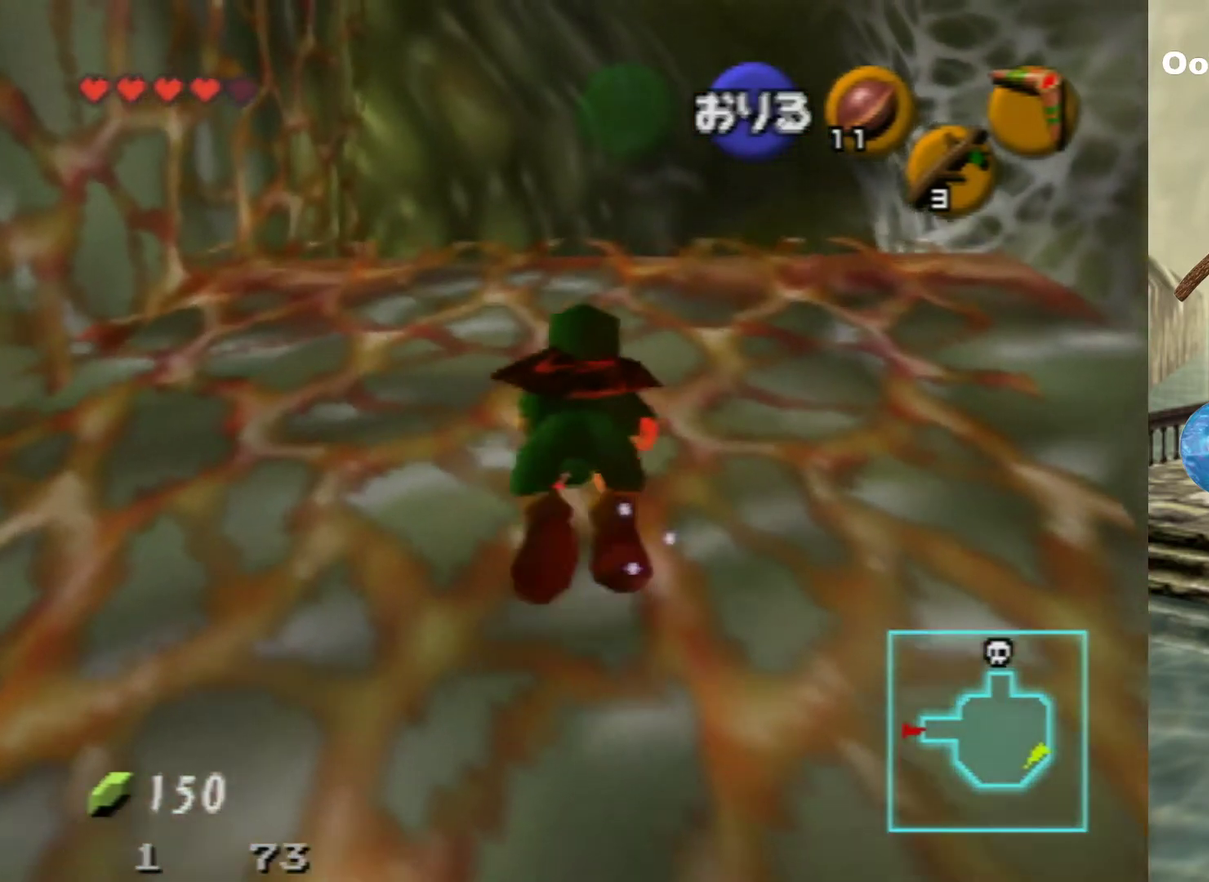
{"dt_ms": 500, "buttons": [], "left_stick": "up", "events": []}
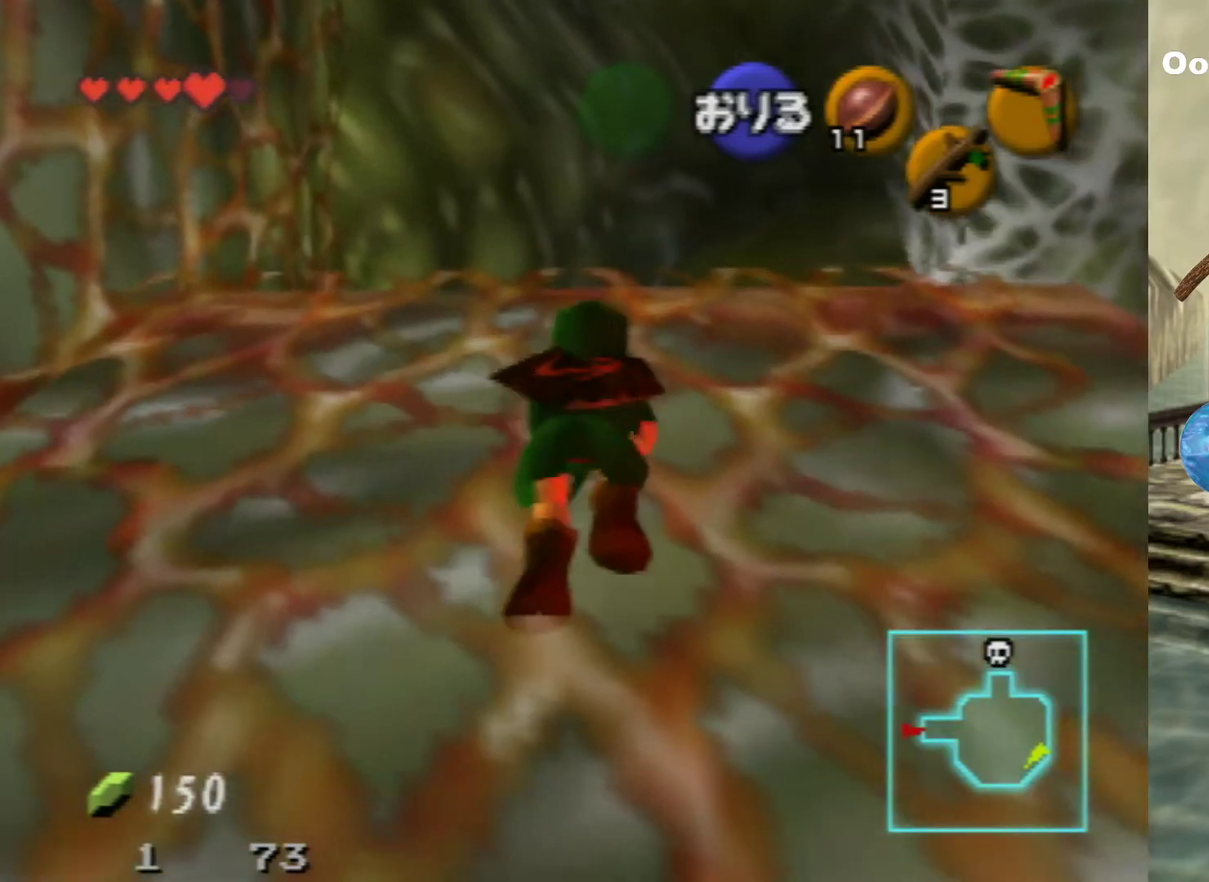
{"dt_ms": 500, "buttons": [], "left_stick": "up", "events": []}
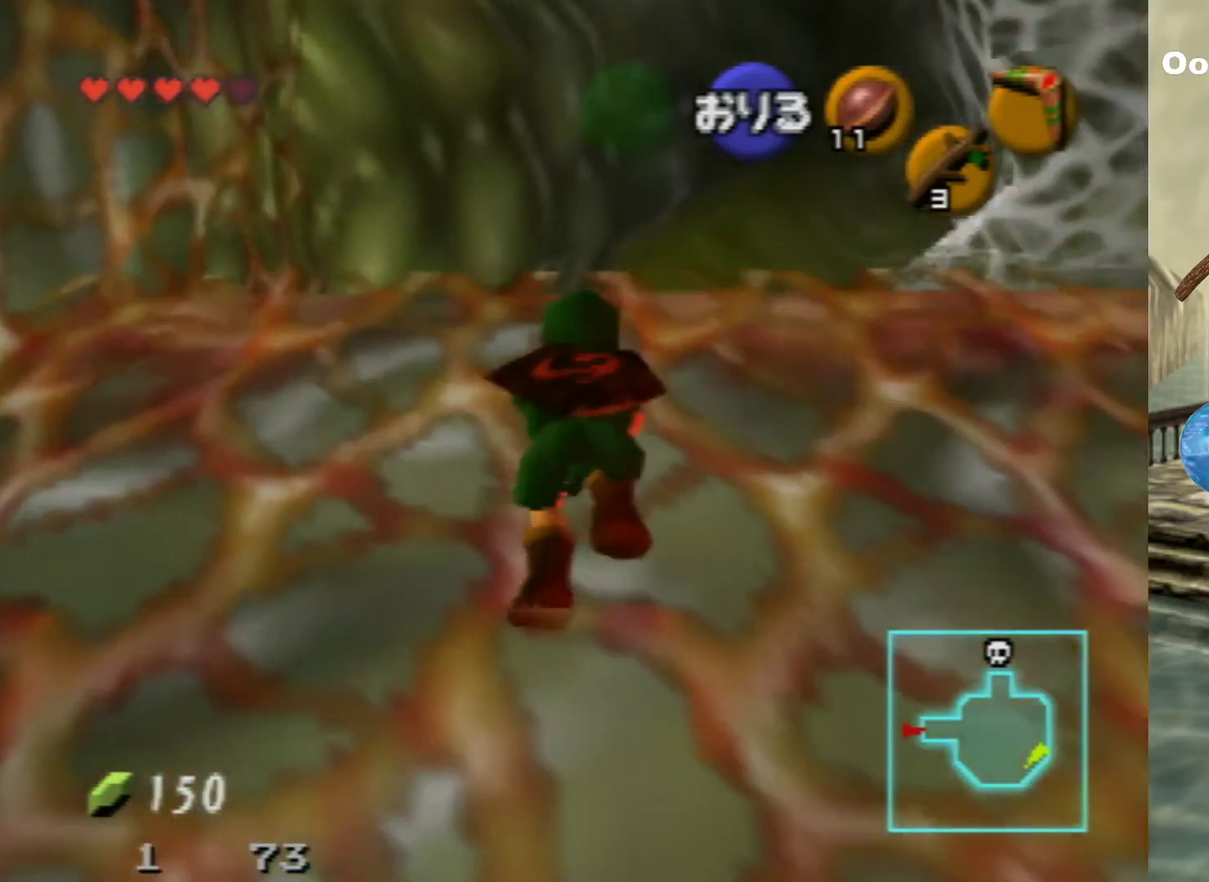
{"dt_ms": 500, "buttons": [], "left_stick": "up", "events": []}
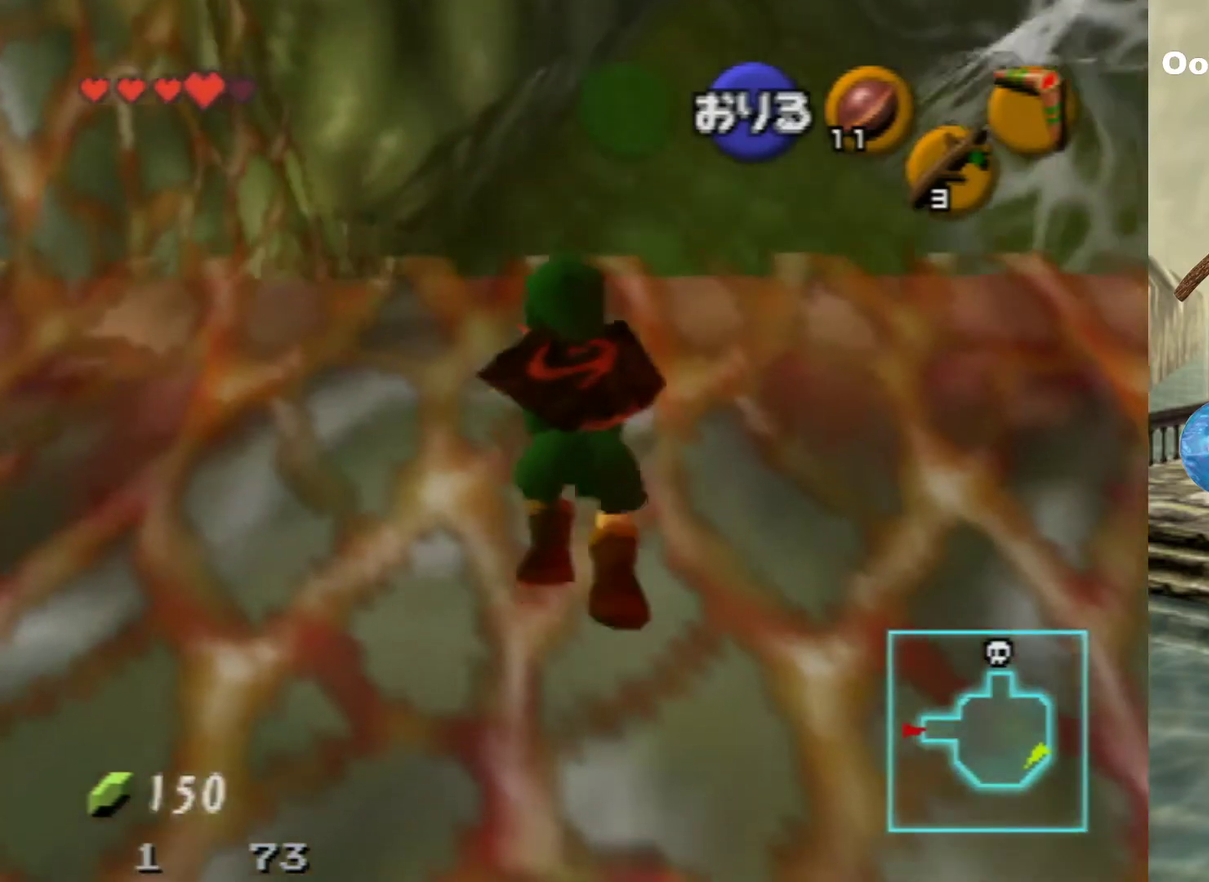
{"dt_ms": 700, "buttons": [], "left_stick": "center", "events": [[700, "left_stick", "center"]]}
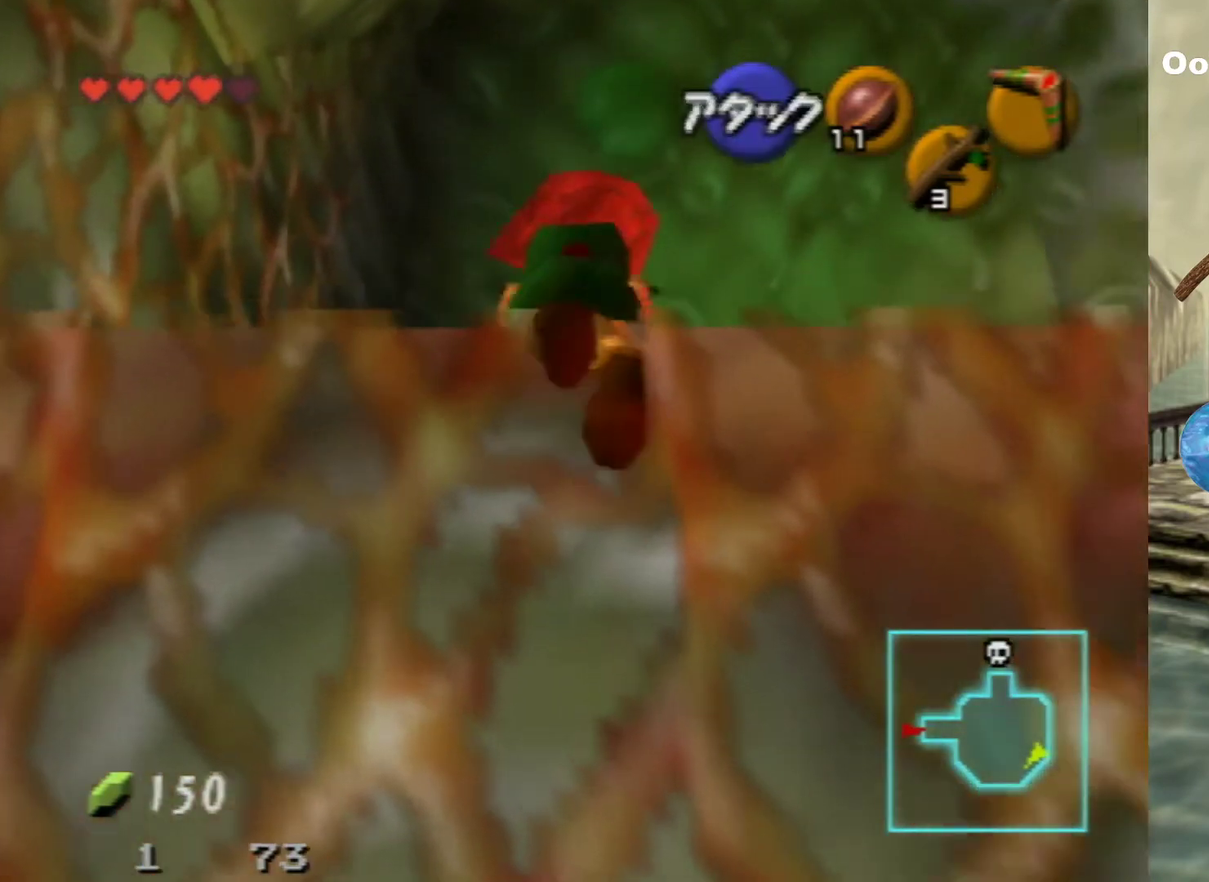
{"dt_ms": 400, "buttons": [], "left_stick": "up", "events": [[300, "left_stick", "up"]]}
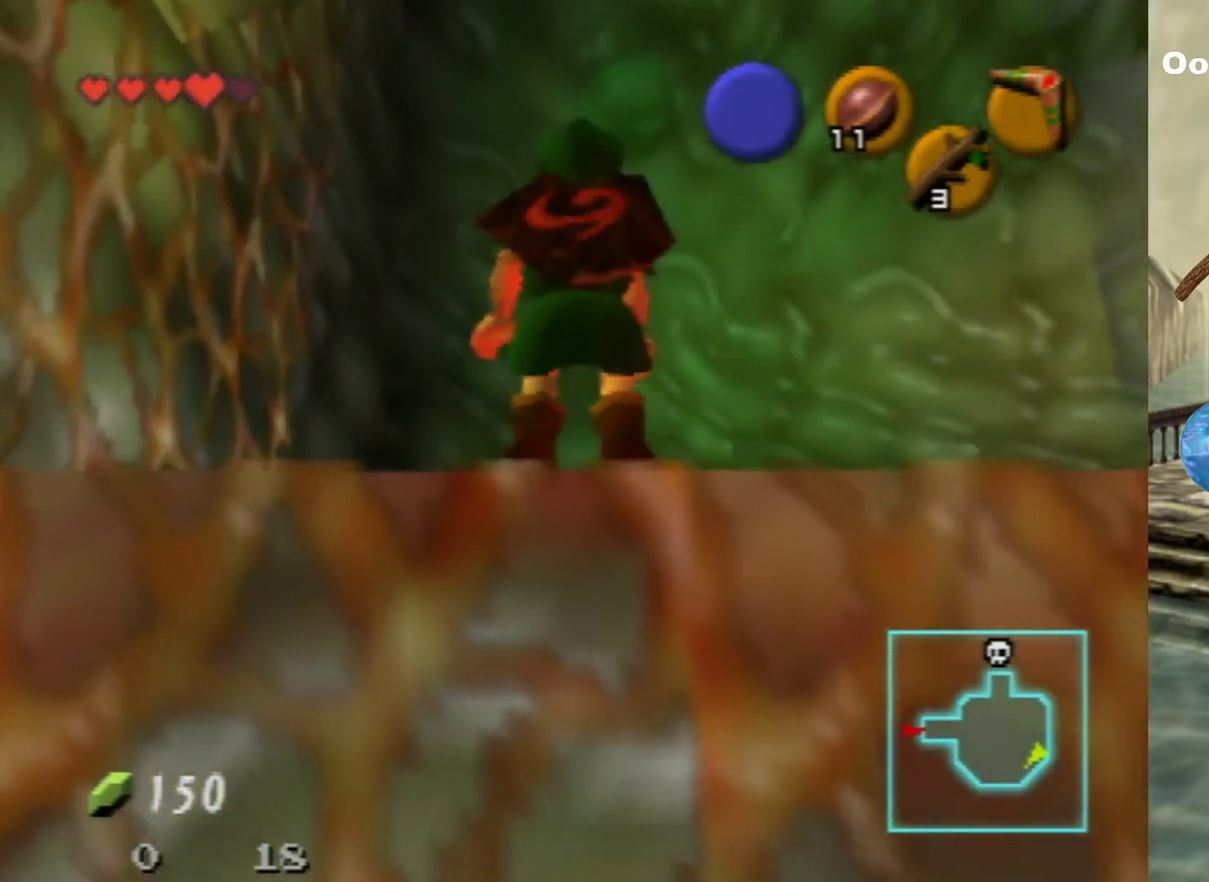
{"dt_ms": 300, "buttons": [], "left_stick": "center", "events": [[67, "left_stick", "up-right"], [233, "left_stick", "center"]]}
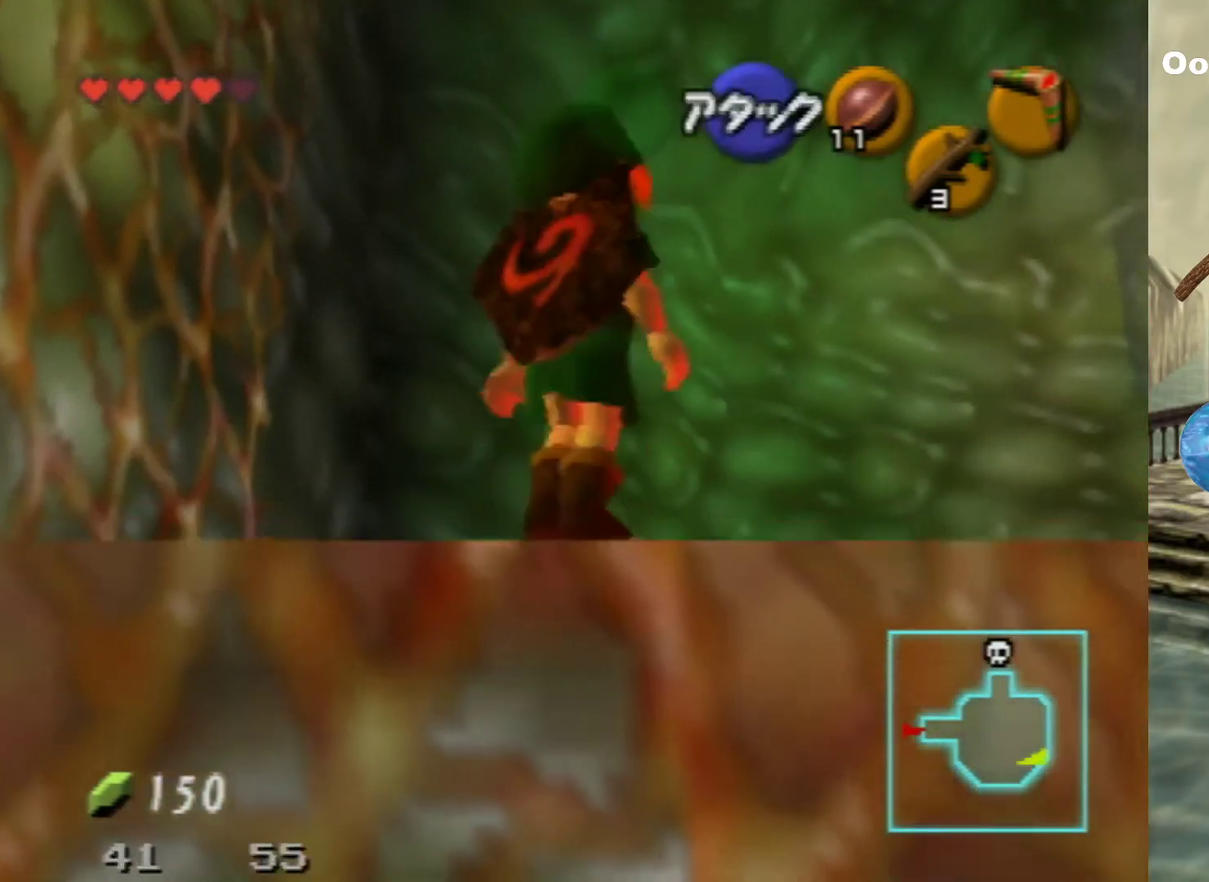
{"dt_ms": 300, "buttons": [], "left_stick": "center", "events": [[167, "left_stick", "right"], [267, "left_stick", "center"]]}